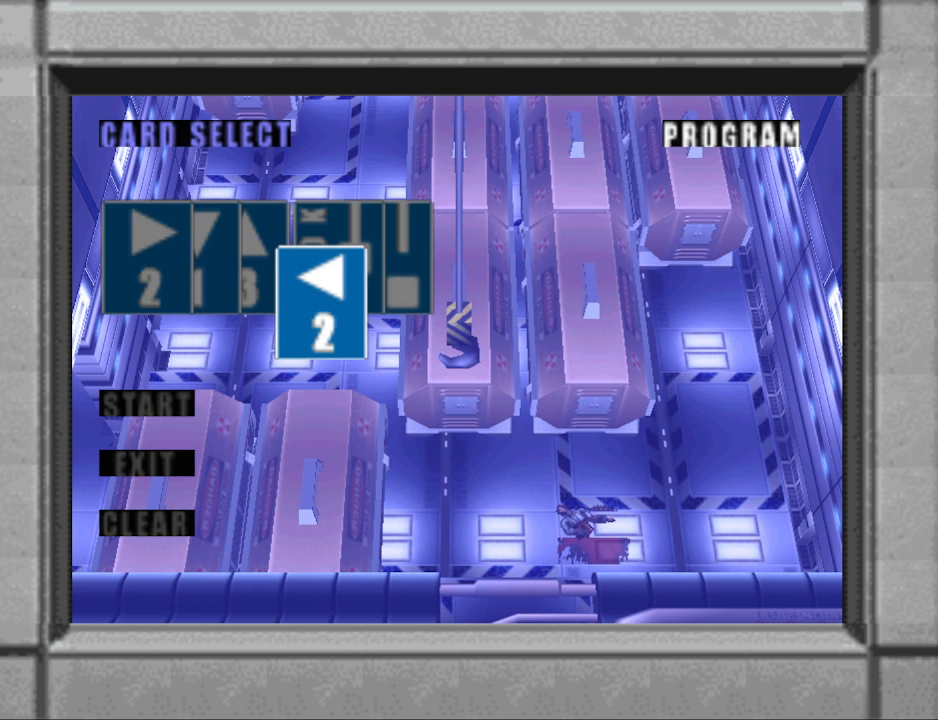
Gameplay with a controller (PlayStation layout); each line is a JSON object with the inputs held at the frame after it. "events" lists button and stick changes between this image and that frame as [ms after this image, input, new state], when the widget could be followed in between. Not read: L2 R2 left_stick right_stick.
{"buttons": [], "events": [[233, "CROSS", "down"], [300, "CROSS", "up"]]}
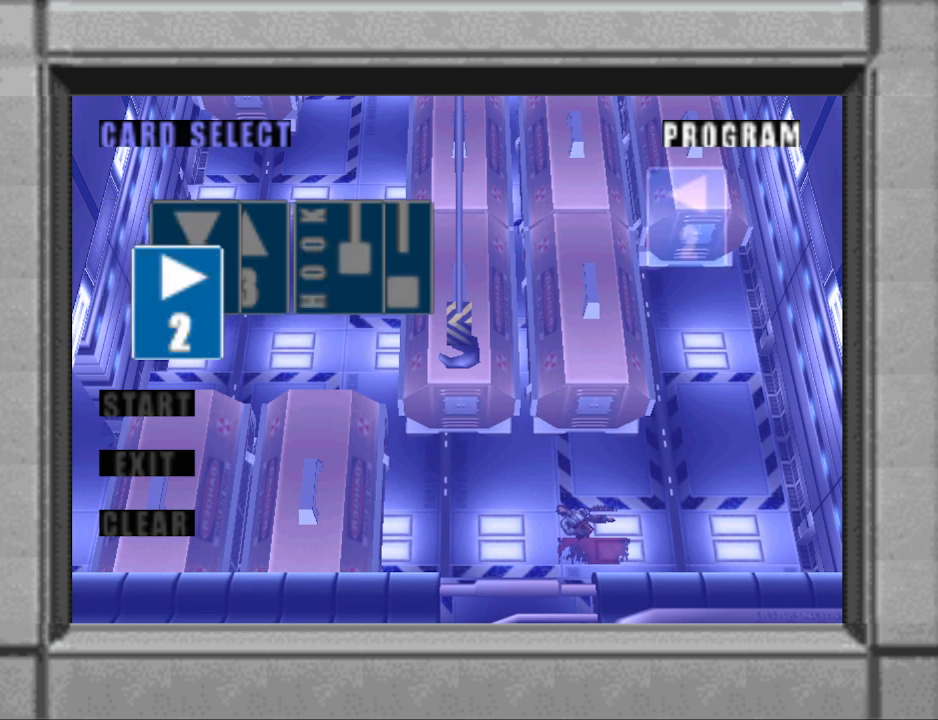
{"buttons": [], "events": [[200, "DPAD_RIGHT", "down"], [267, "DPAD_RIGHT", "up"], [400, "DPAD_RIGHT", "down"], [500, "DPAD_RIGHT", "up"]]}
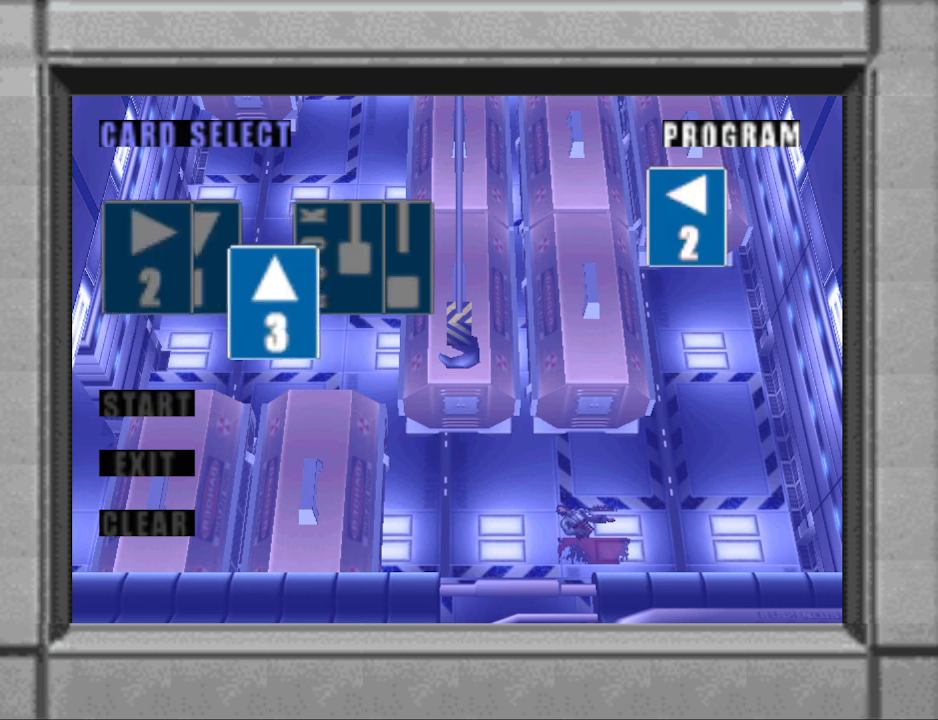
{"buttons": [], "events": []}
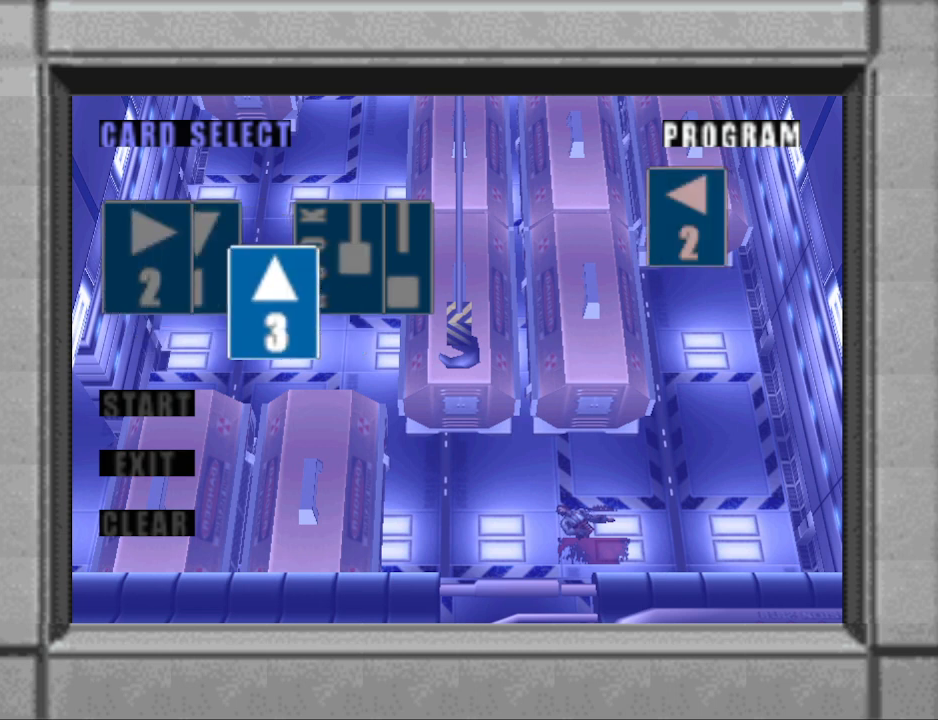
{"buttons": [], "events": []}
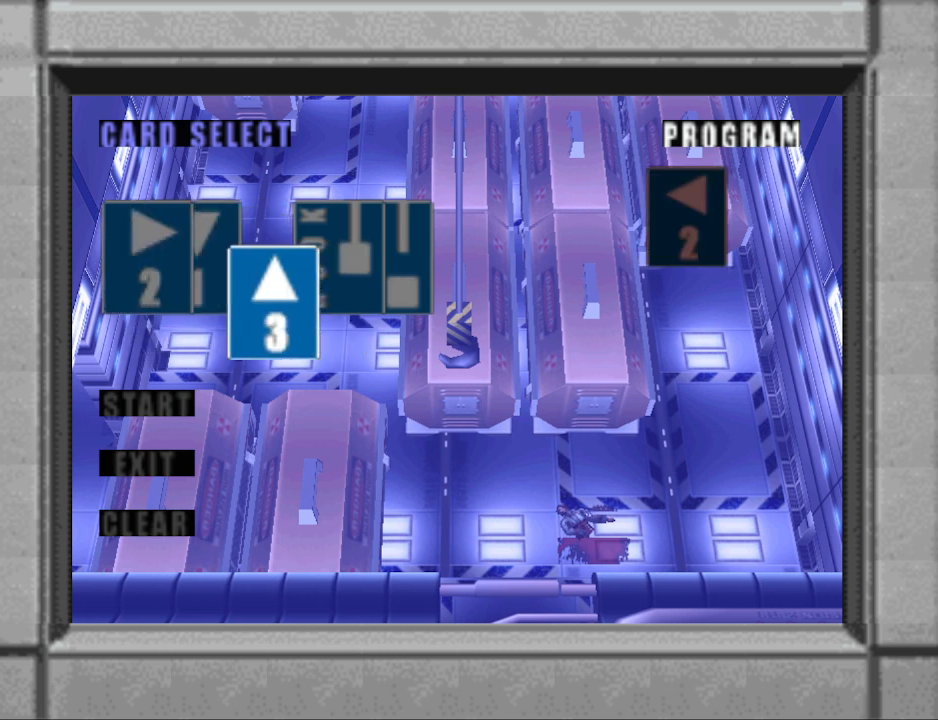
{"buttons": [], "events": [[33, "CROSS", "down"], [133, "CROSS", "up"]]}
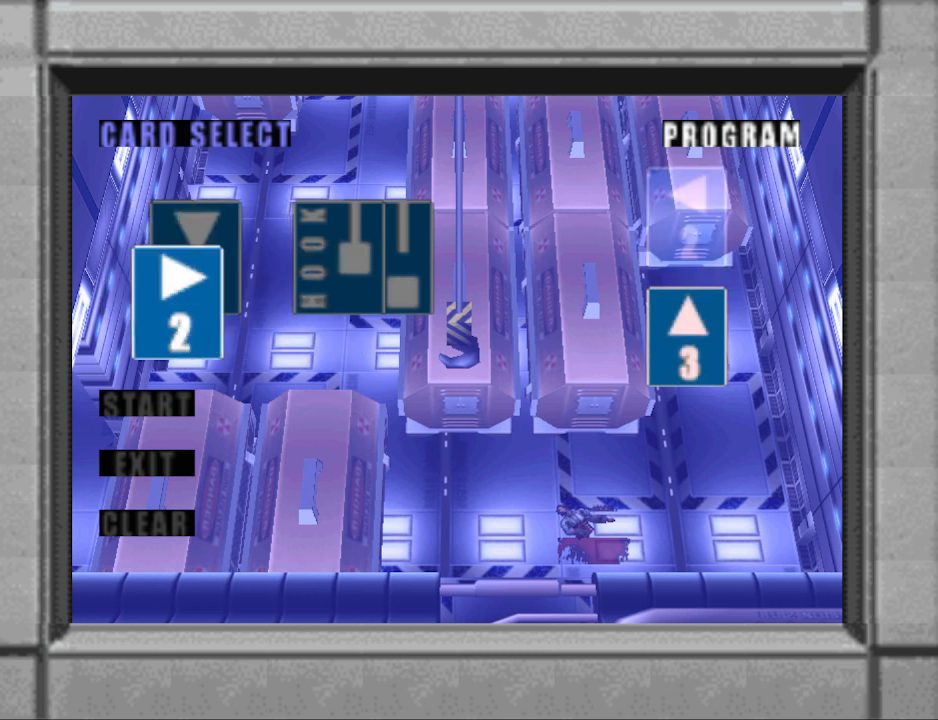
{"buttons": ["CROSS"], "events": [[67, "DPAD_RIGHT", "down"], [133, "DPAD_RIGHT", "up"], [500, "CROSS", "down"]]}
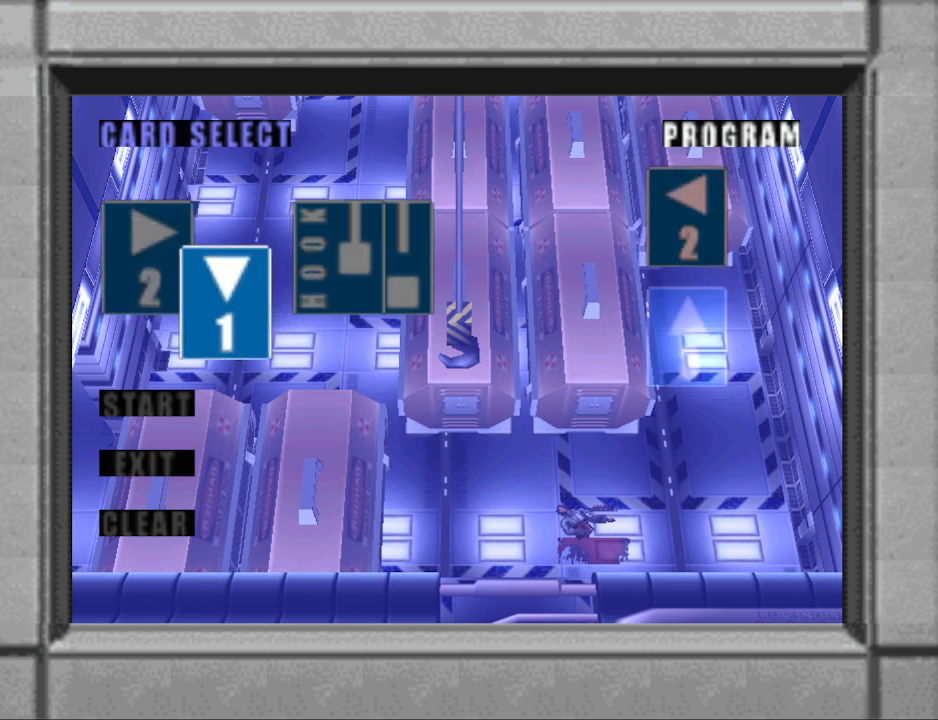
{"buttons": [], "events": [[100, "CROSS", "up"], [367, "DPAD_RIGHT", "down"], [433, "DPAD_RIGHT", "up"]]}
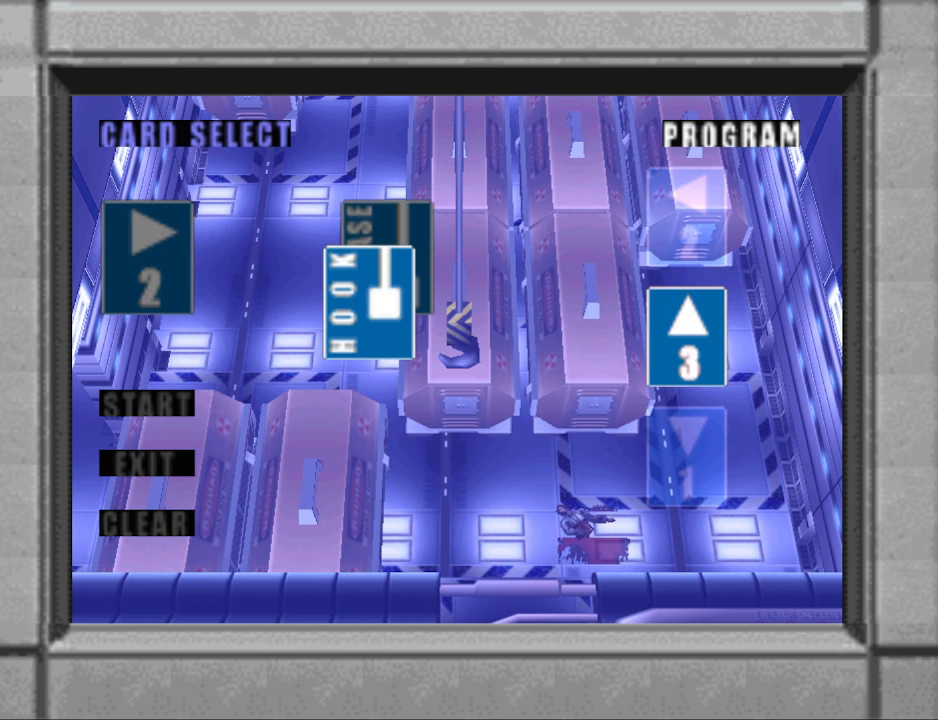
{"buttons": [], "events": [[33, "DPAD_RIGHT", "down"], [167, "DPAD_RIGHT", "up"]]}
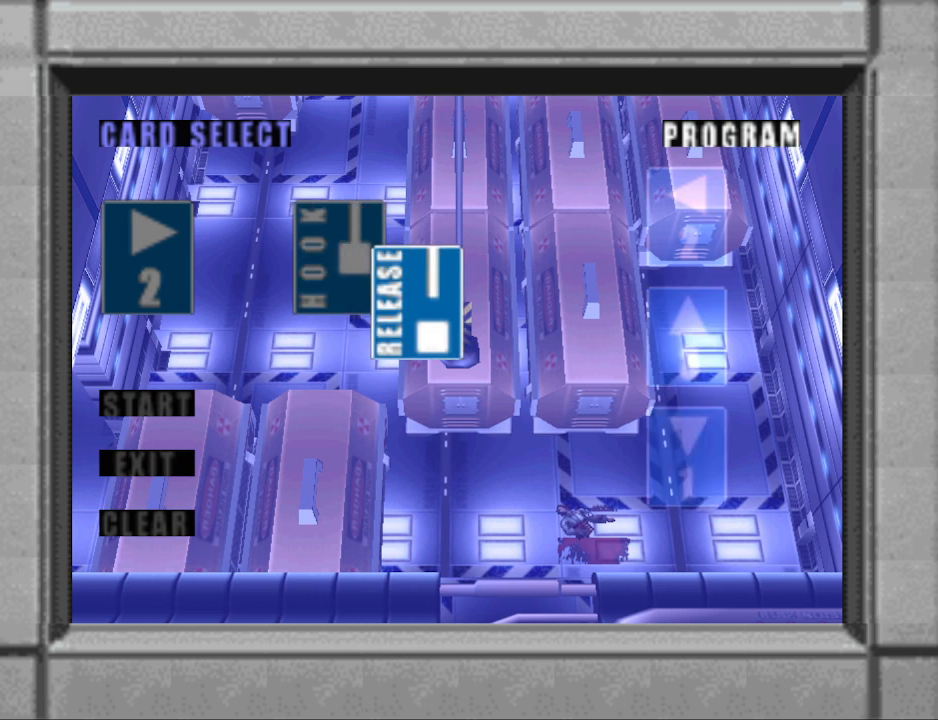
{"buttons": [], "events": []}
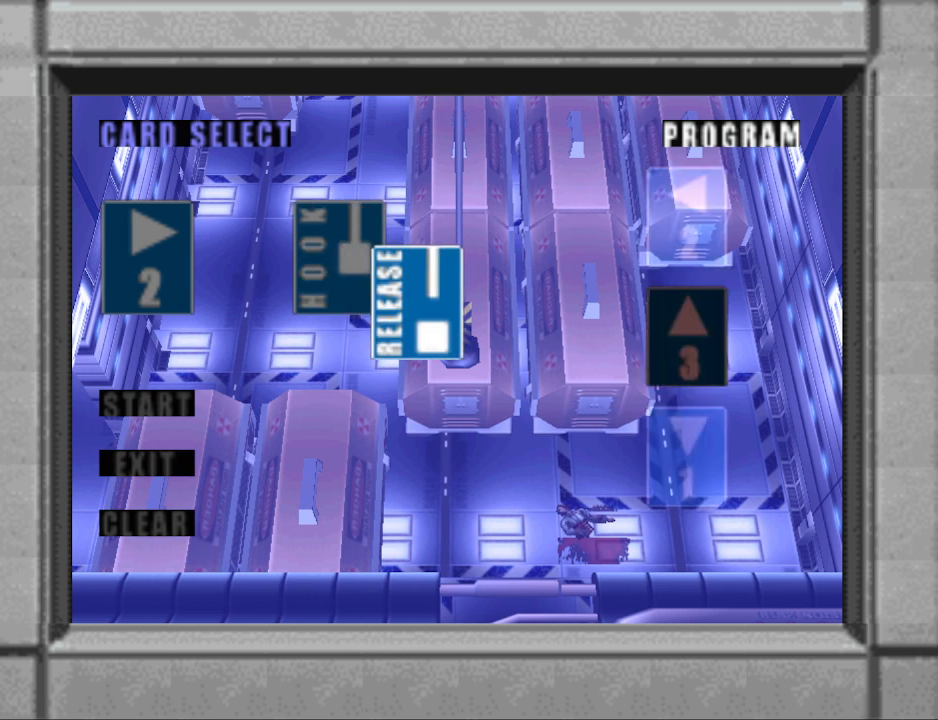
{"buttons": [], "events": []}
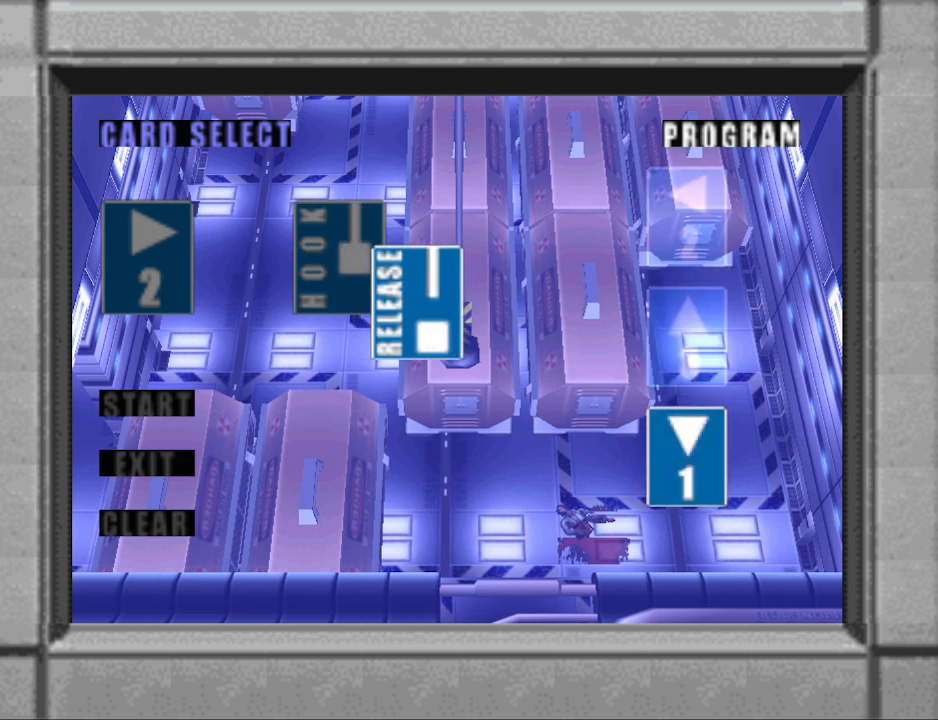
{"buttons": [], "events": [[33, "DPAD_LEFT", "down"], [133, "DPAD_LEFT", "up"], [367, "CIRCLE", "down"], [467, "CIRCLE", "up"]]}
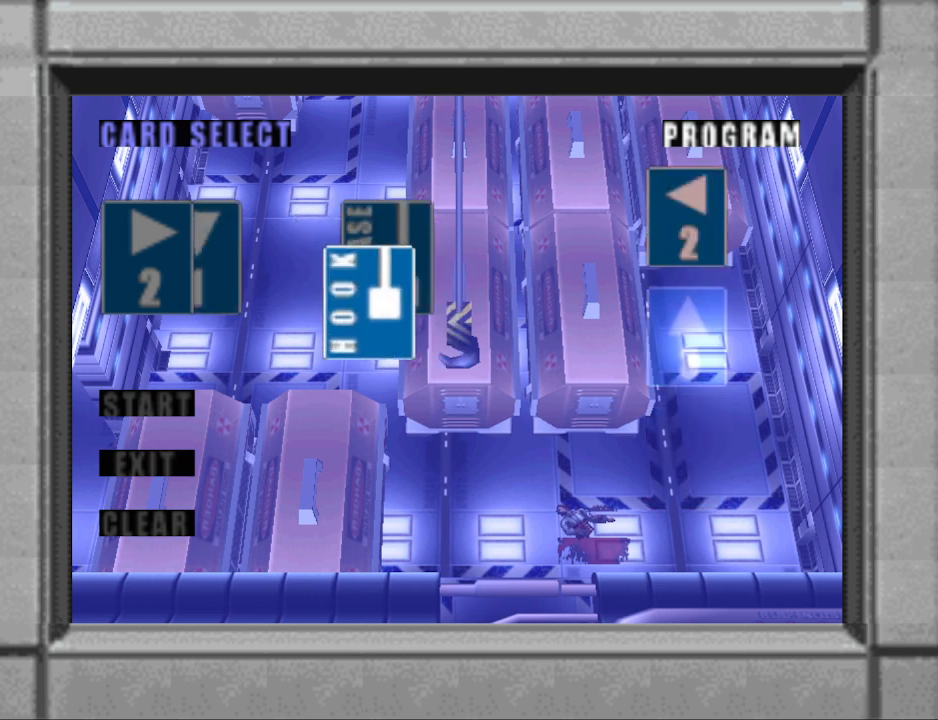
{"buttons": ["CIRCLE"], "events": [[433, "CIRCLE", "down"]]}
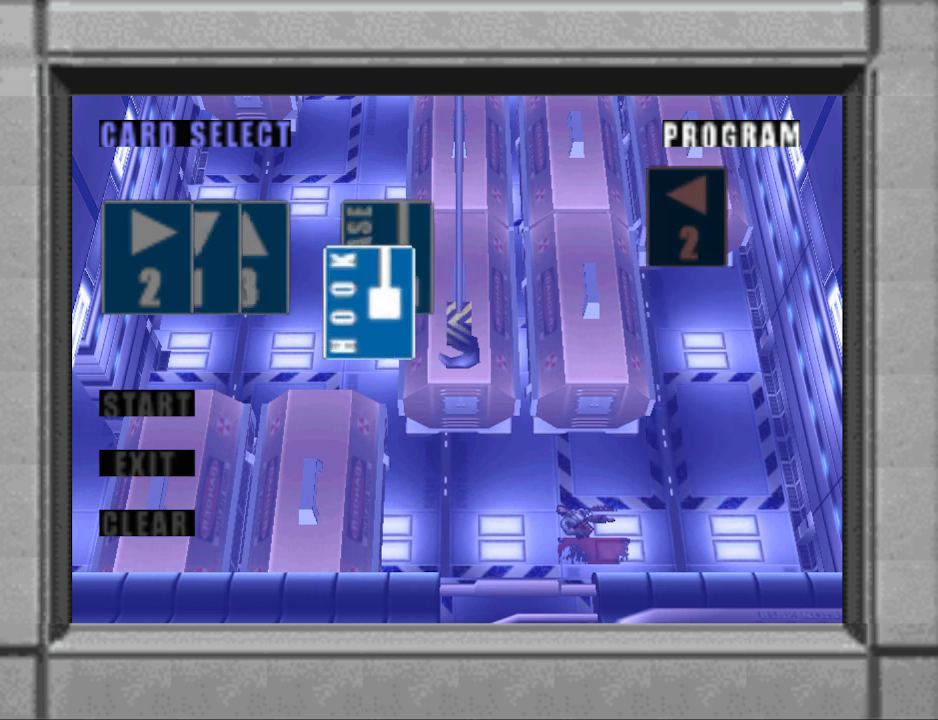
{"buttons": [], "events": [[33, "CIRCLE", "up"]]}
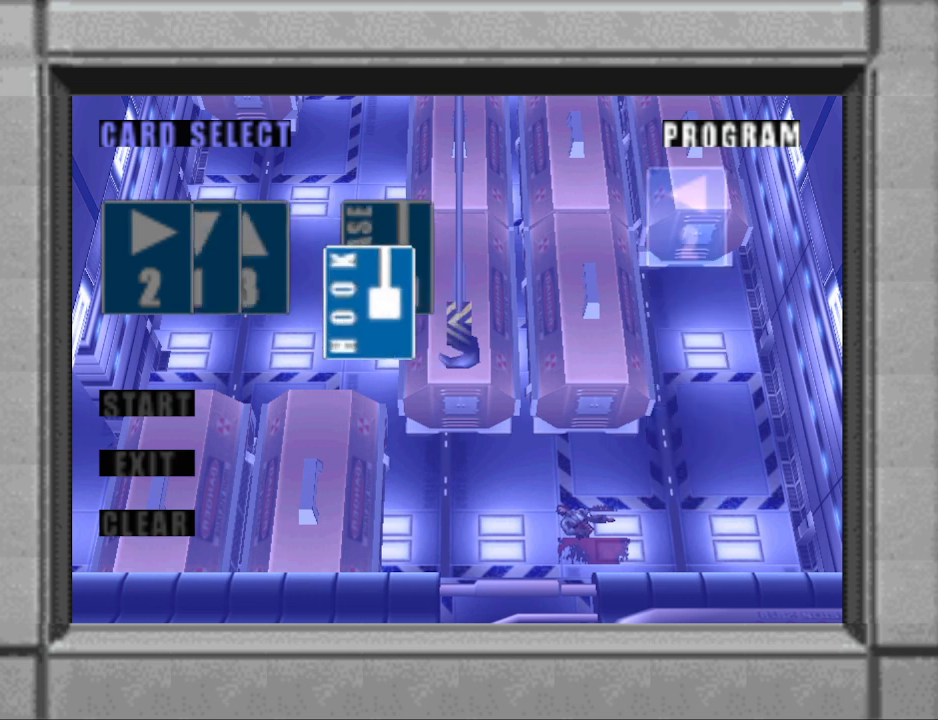
{"buttons": [], "events": [[67, "DPAD_LEFT", "down"], [133, "DPAD_LEFT", "up"], [233, "DPAD_LEFT", "down"], [333, "DPAD_LEFT", "up"]]}
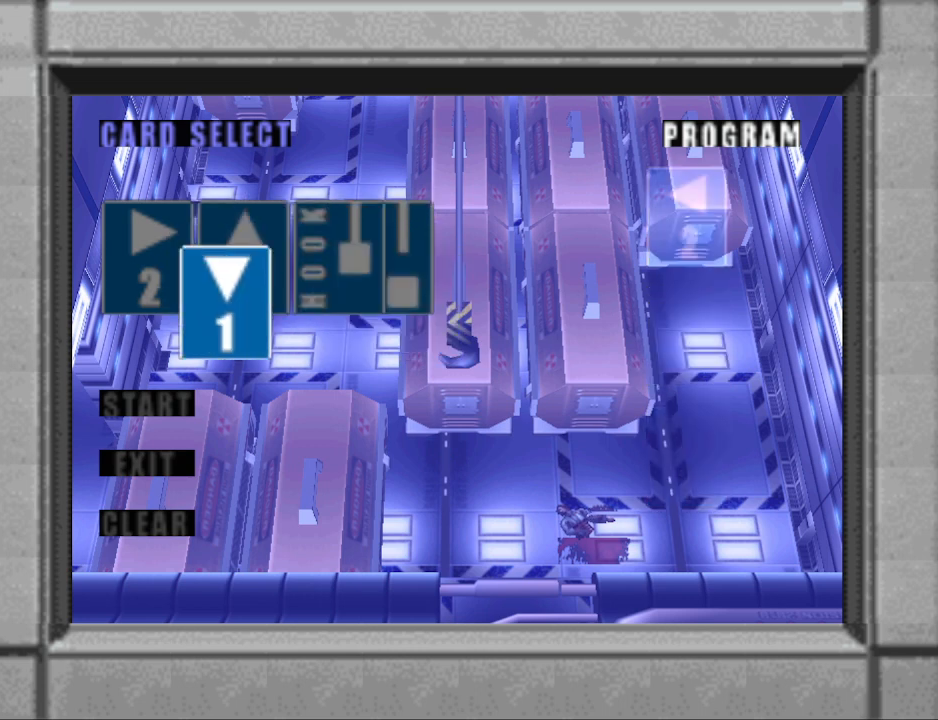
{"buttons": [], "events": [[133, "DPAD_RIGHT", "down"], [233, "DPAD_RIGHT", "up"], [333, "DPAD_RIGHT", "down"], [400, "DPAD_RIGHT", "up"]]}
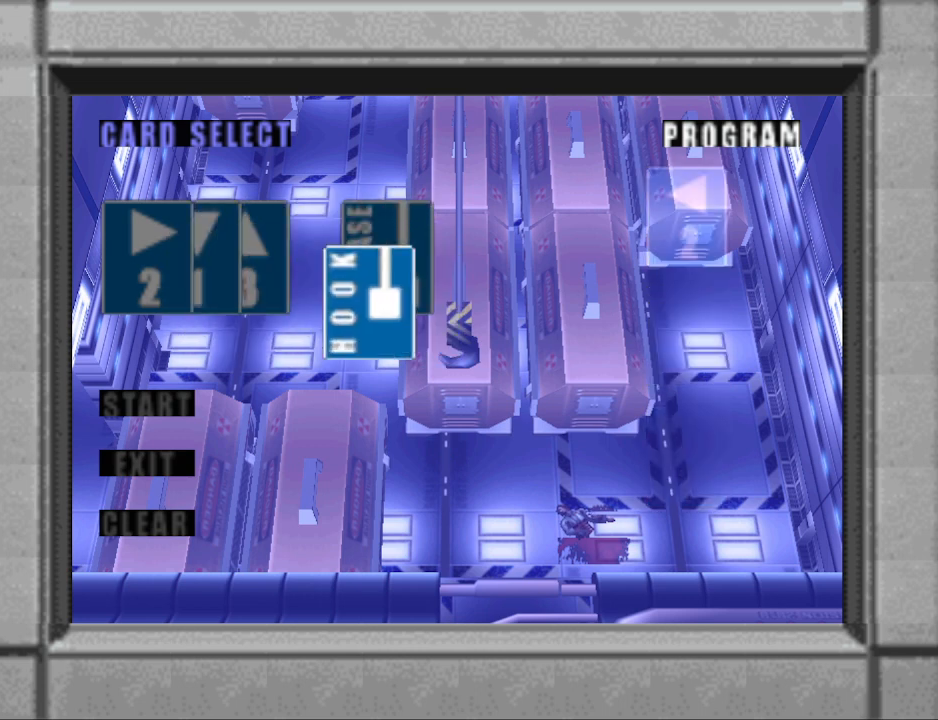
{"buttons": [], "events": [[300, "CROSS", "down"], [400, "CROSS", "up"]]}
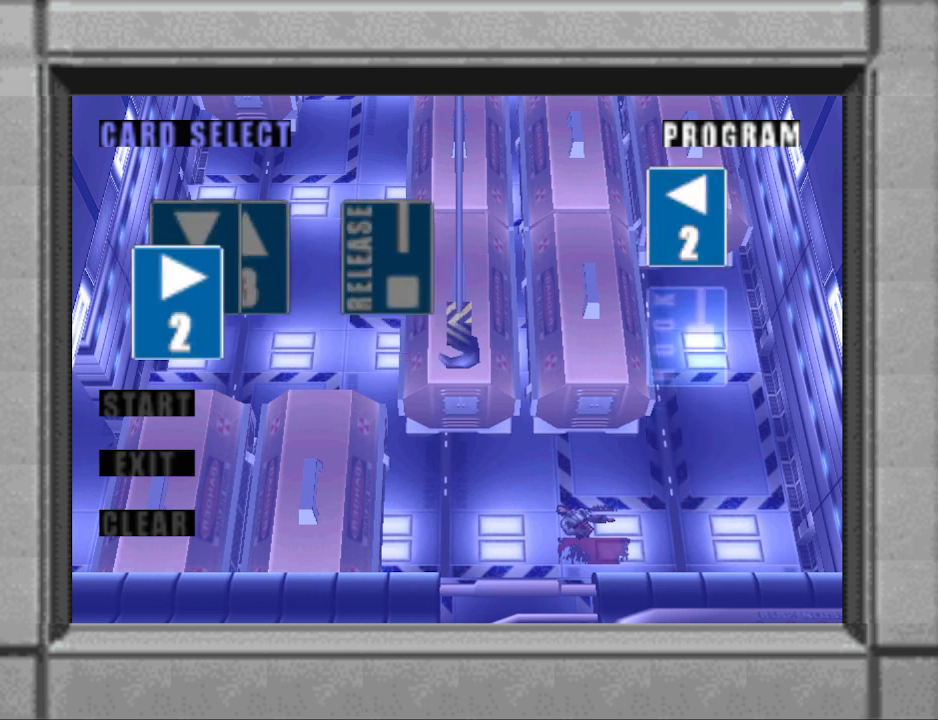
{"buttons": [], "events": [[333, "DPAD_RIGHT", "down"], [400, "DPAD_RIGHT", "up"]]}
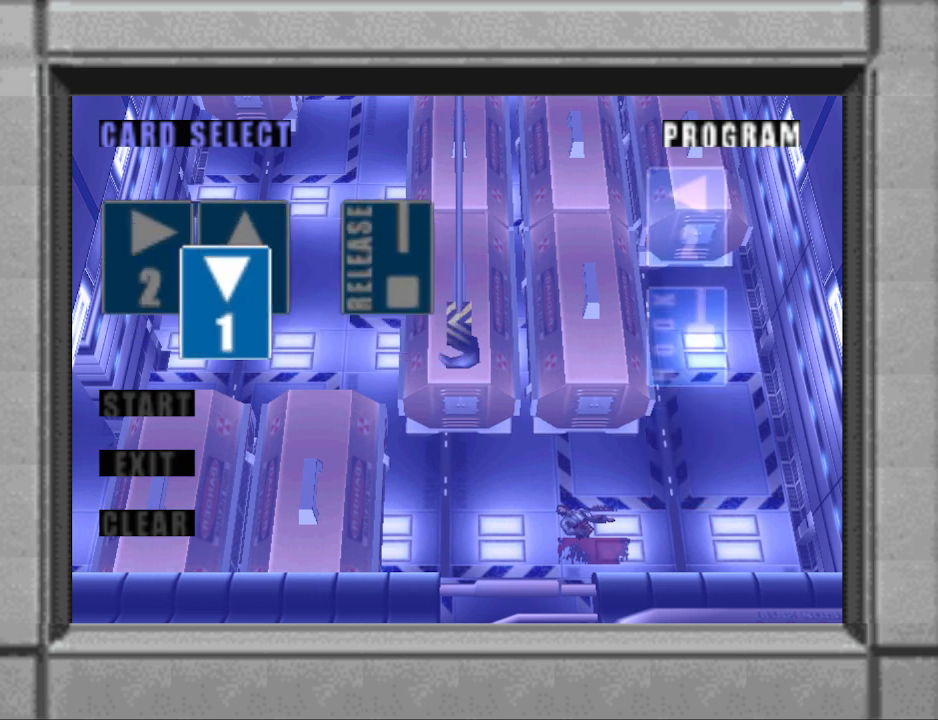
{"buttons": [], "events": [[267, "DPAD_RIGHT", "down"], [333, "DPAD_RIGHT", "up"]]}
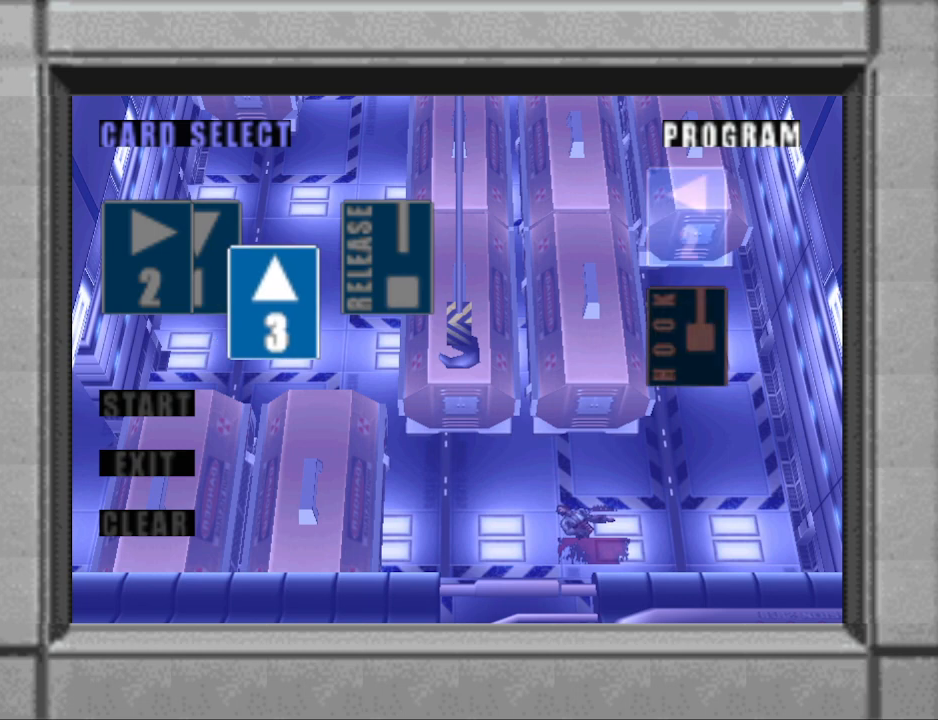
{"buttons": [], "events": [[267, "CROSS", "down"], [367, "CROSS", "up"]]}
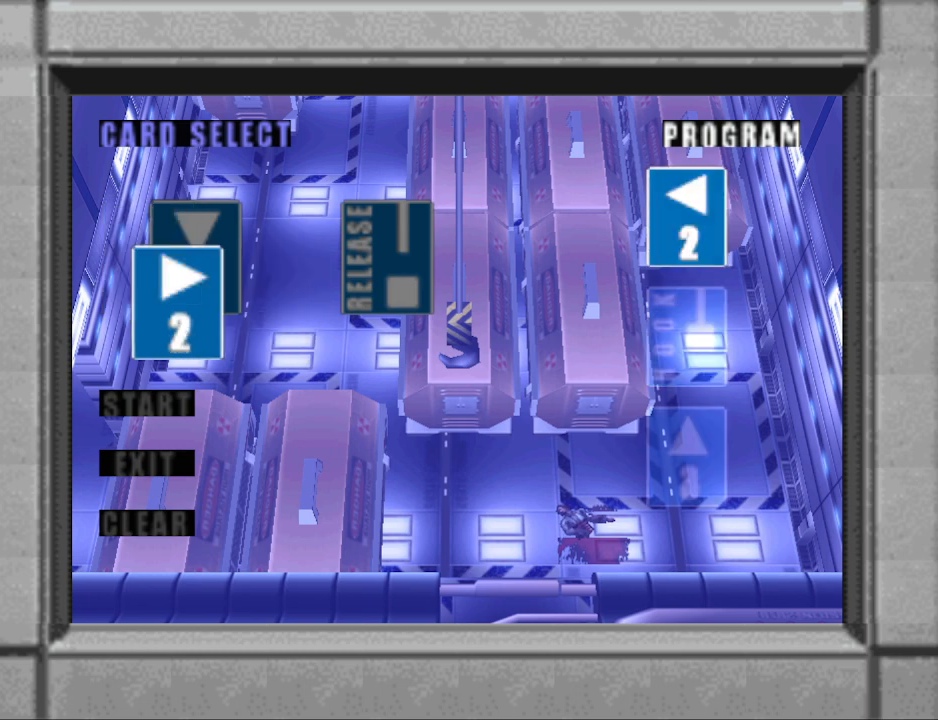
{"buttons": [], "events": [[233, "DPAD_RIGHT", "down"], [300, "DPAD_RIGHT", "up"]]}
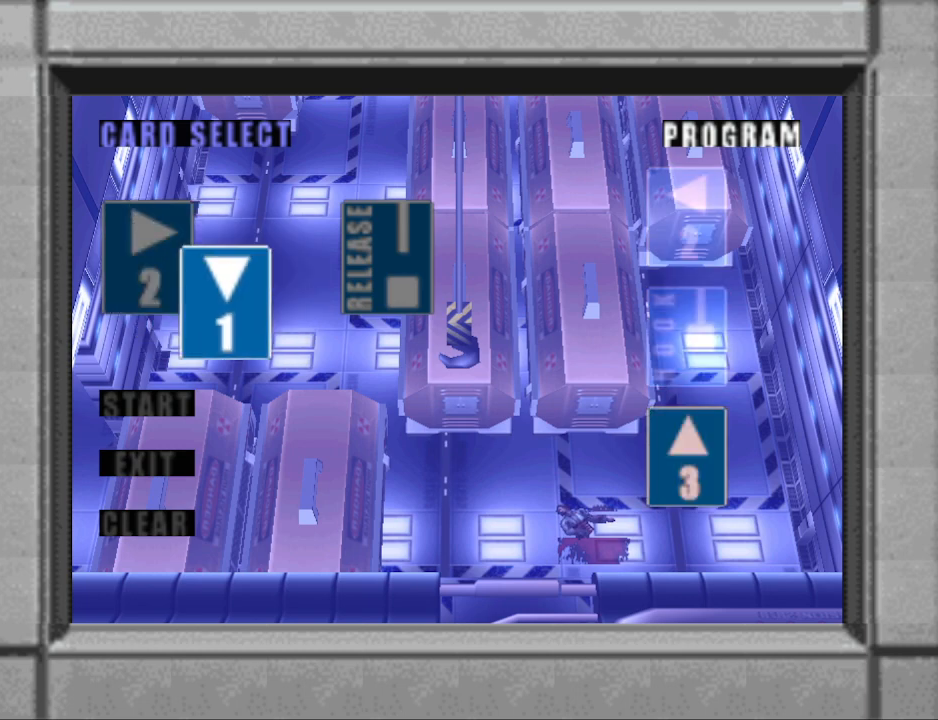
{"buttons": ["DPAD_RIGHT"], "events": [[133, "CROSS", "down"], [233, "CROSS", "up"], [433, "DPAD_RIGHT", "down"]]}
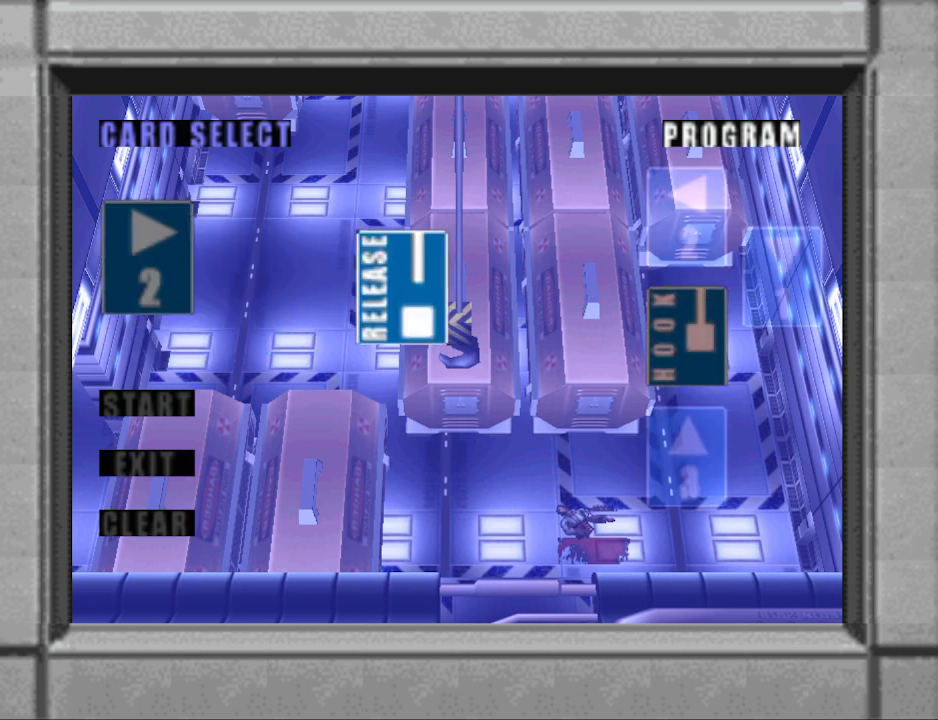
{"buttons": [], "events": [[33, "DPAD_RIGHT", "up"], [300, "CROSS", "down"], [400, "CROSS", "up"]]}
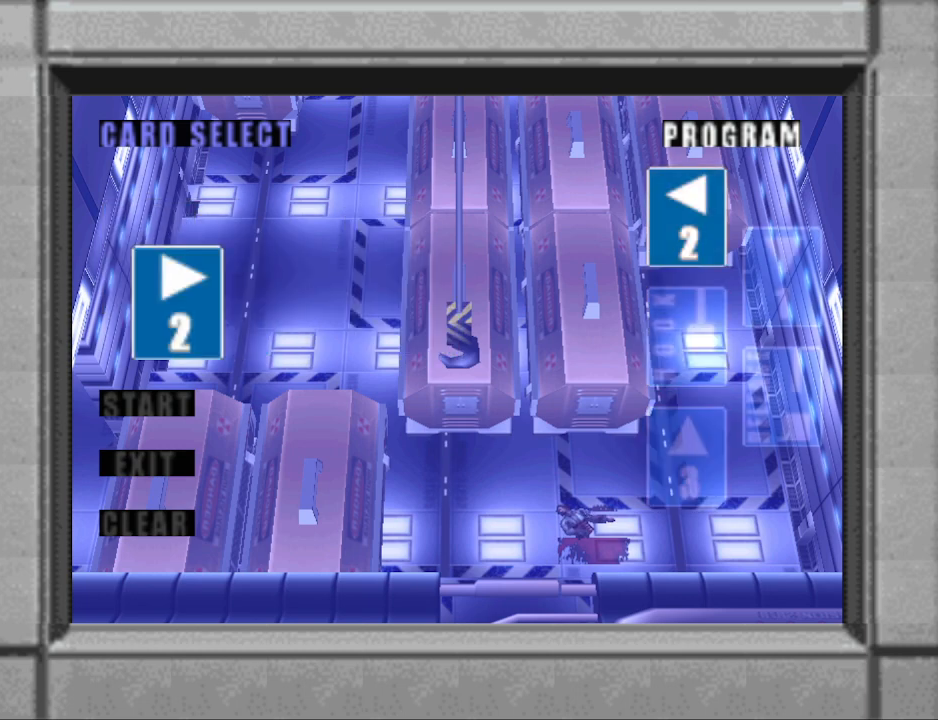
{"buttons": ["CROSS"], "events": [[233, "DPAD_DOWN", "down"], [267, "DPAD_DOWN", "up"], [467, "CROSS", "down"]]}
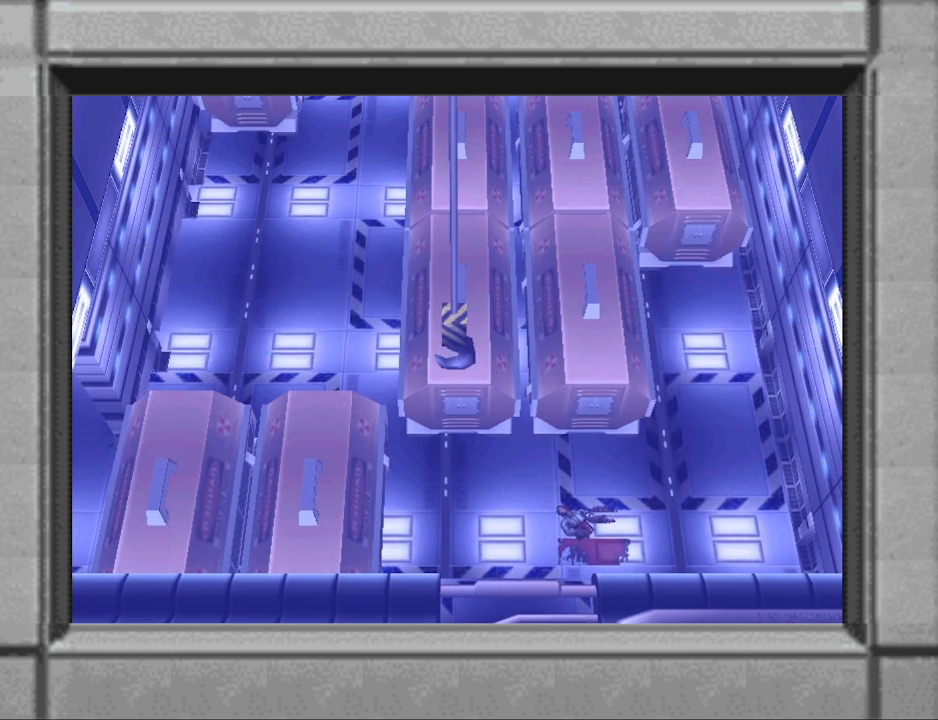
{"buttons": [], "events": [[33, "CROSS", "up"]]}